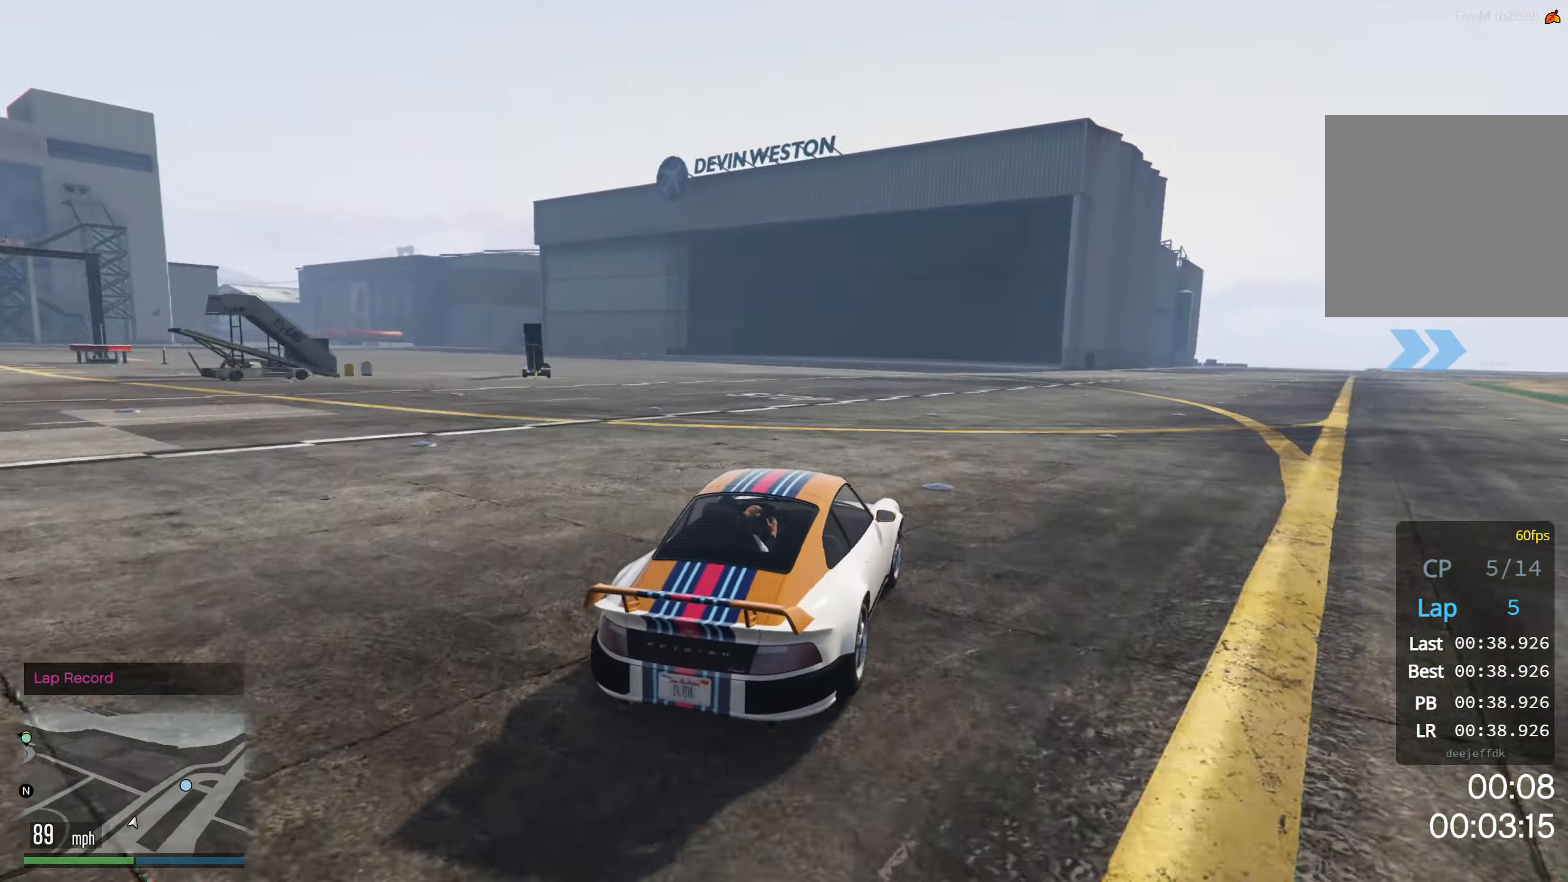
Gameplay with a controller (Xbox layout); each line is a JSON object with the inputs held at the frame after it. "events" lists button and stick changes between this image and that frame as [ms after this image, input, new state], when the widget could be followed in between. Not read: right_stick.
{"buttons": ["R2"], "left_stick": "left", "events": [[116, "left_stick", "center"], [233, "left_stick", "left"]]}
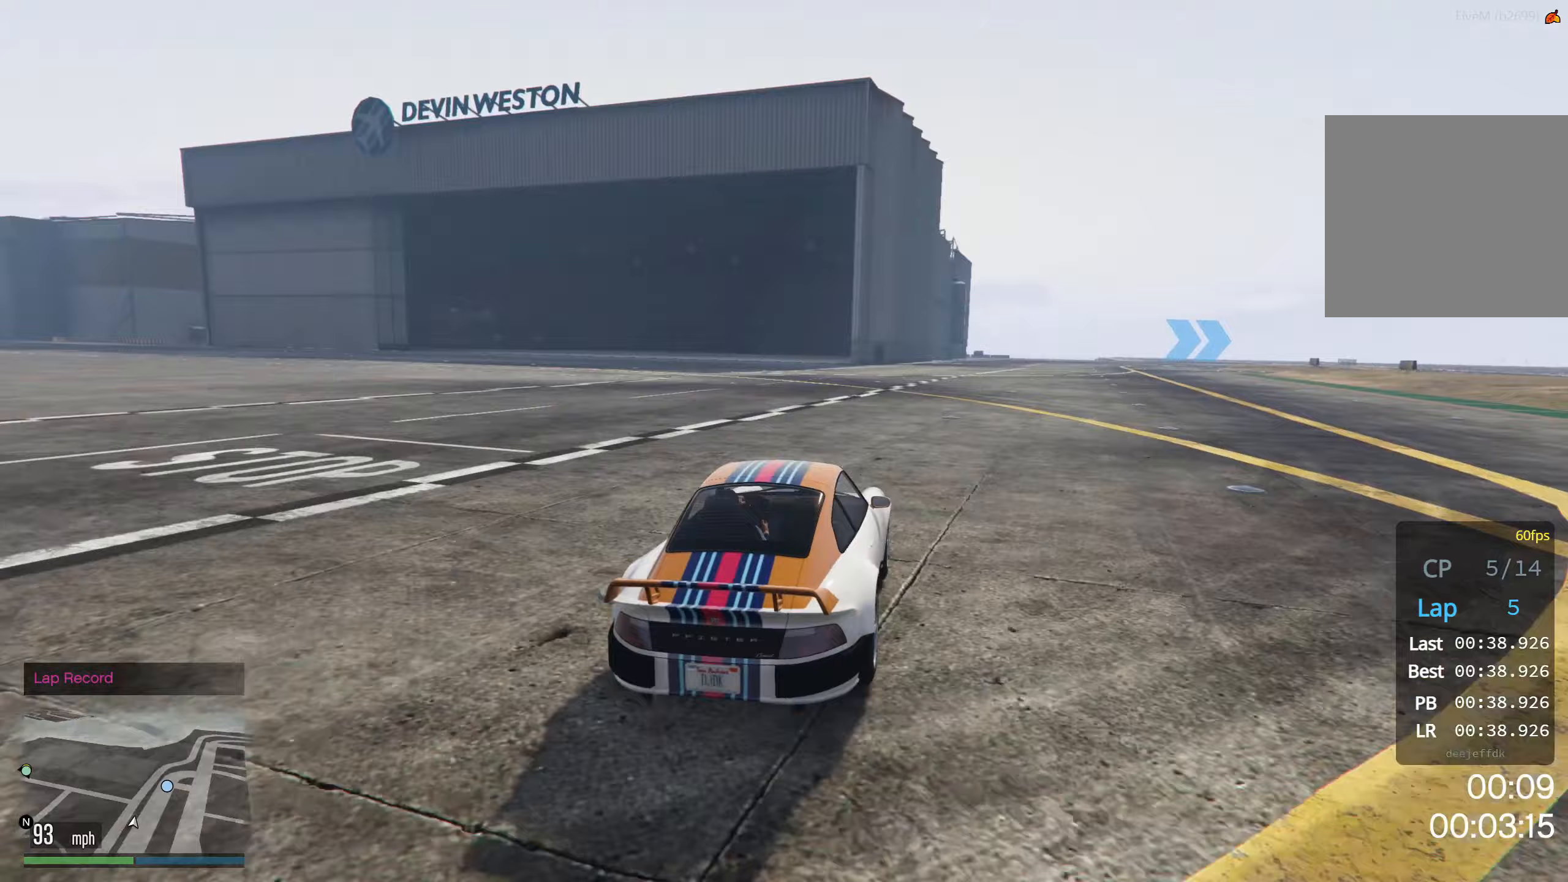
{"buttons": ["R2"], "left_stick": "left", "events": [[17, "left_stick", "center"], [117, "left_stick", "left"], [283, "left_stick", "center"], [367, "left_stick", "left"]]}
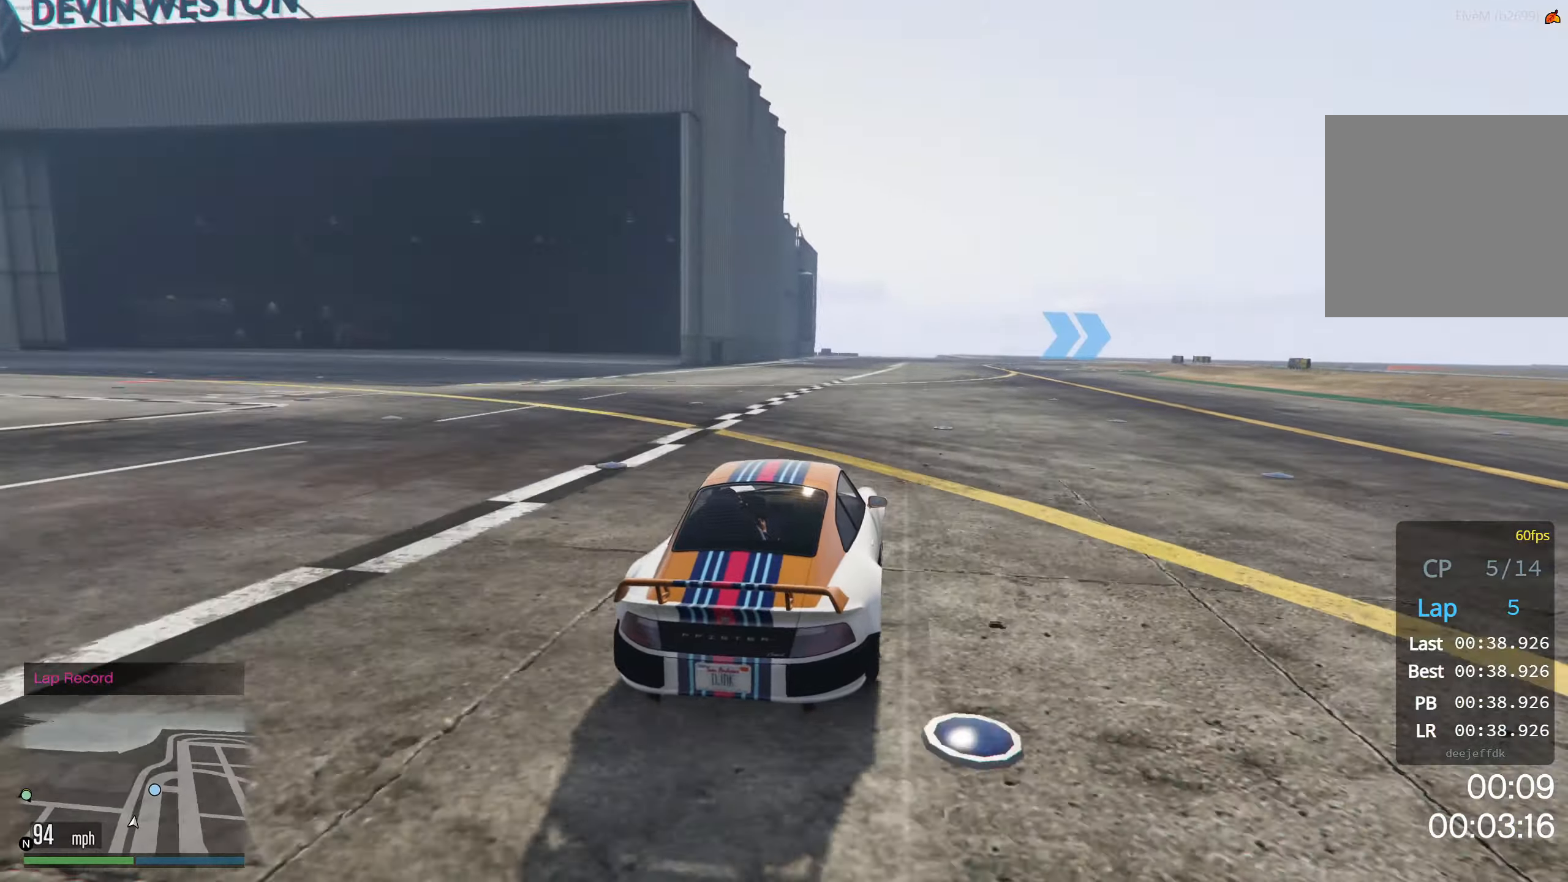
{"buttons": ["R2"], "left_stick": "left", "events": [[17, "left_stick", "center"], [100, "left_stick", "left"], [250, "left_stick", "center"], [317, "left_stick", "left"]]}
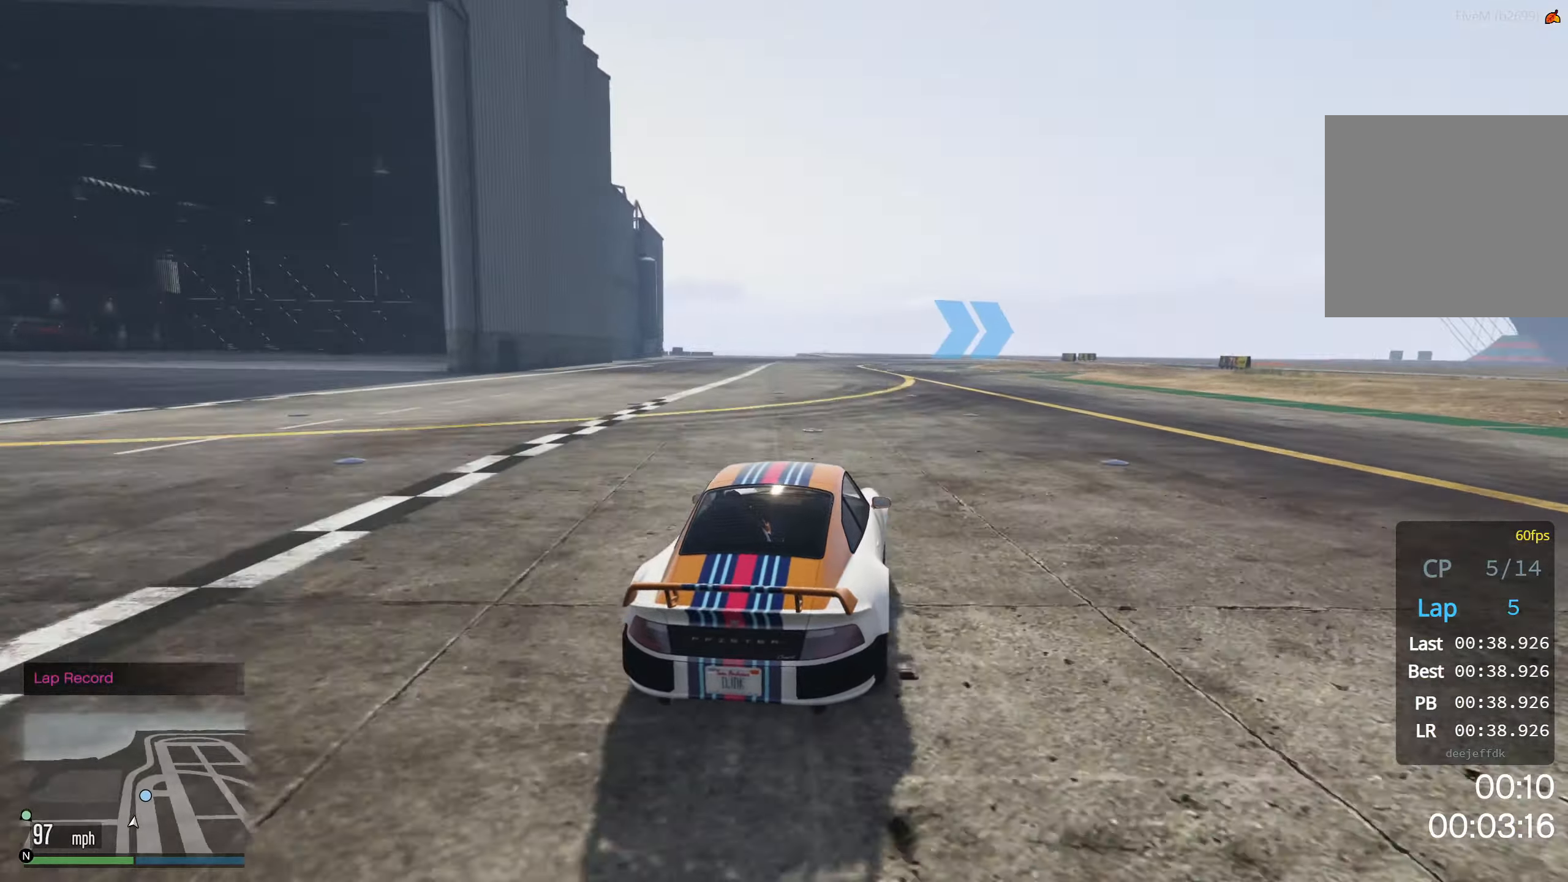
{"buttons": ["R2"], "left_stick": "left", "events": [[17, "left_stick", "center"], [100, "left_stick", "left"], [417, "left_stick", "center"], [483, "left_stick", "left"]]}
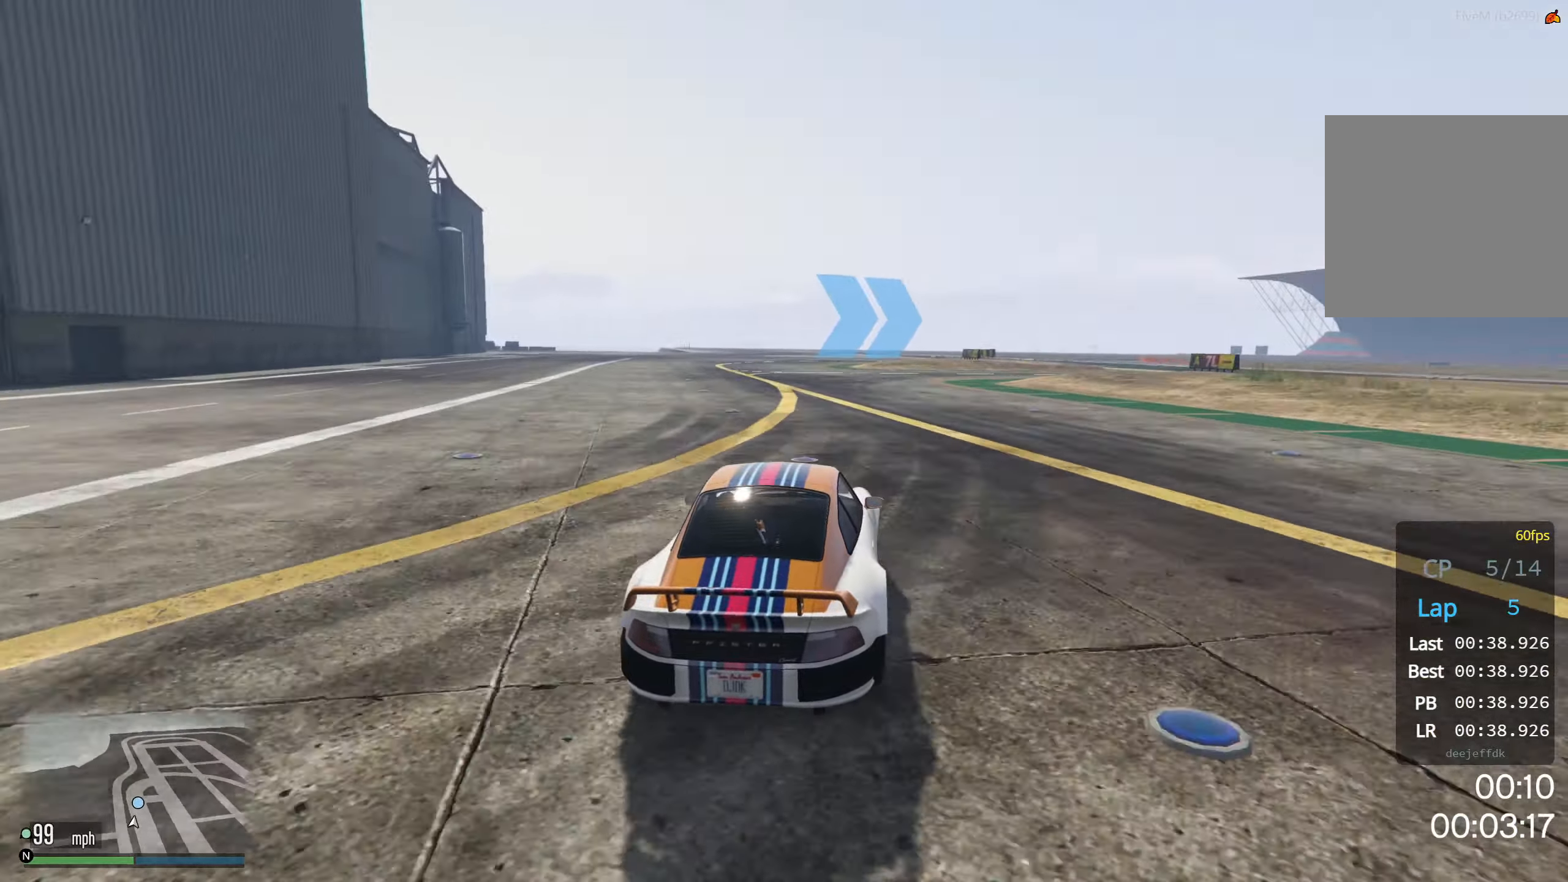
{"buttons": ["R2"], "left_stick": "center", "events": [[100, "left_stick", "center"], [217, "left_stick", "left"], [350, "left_stick", "center"]]}
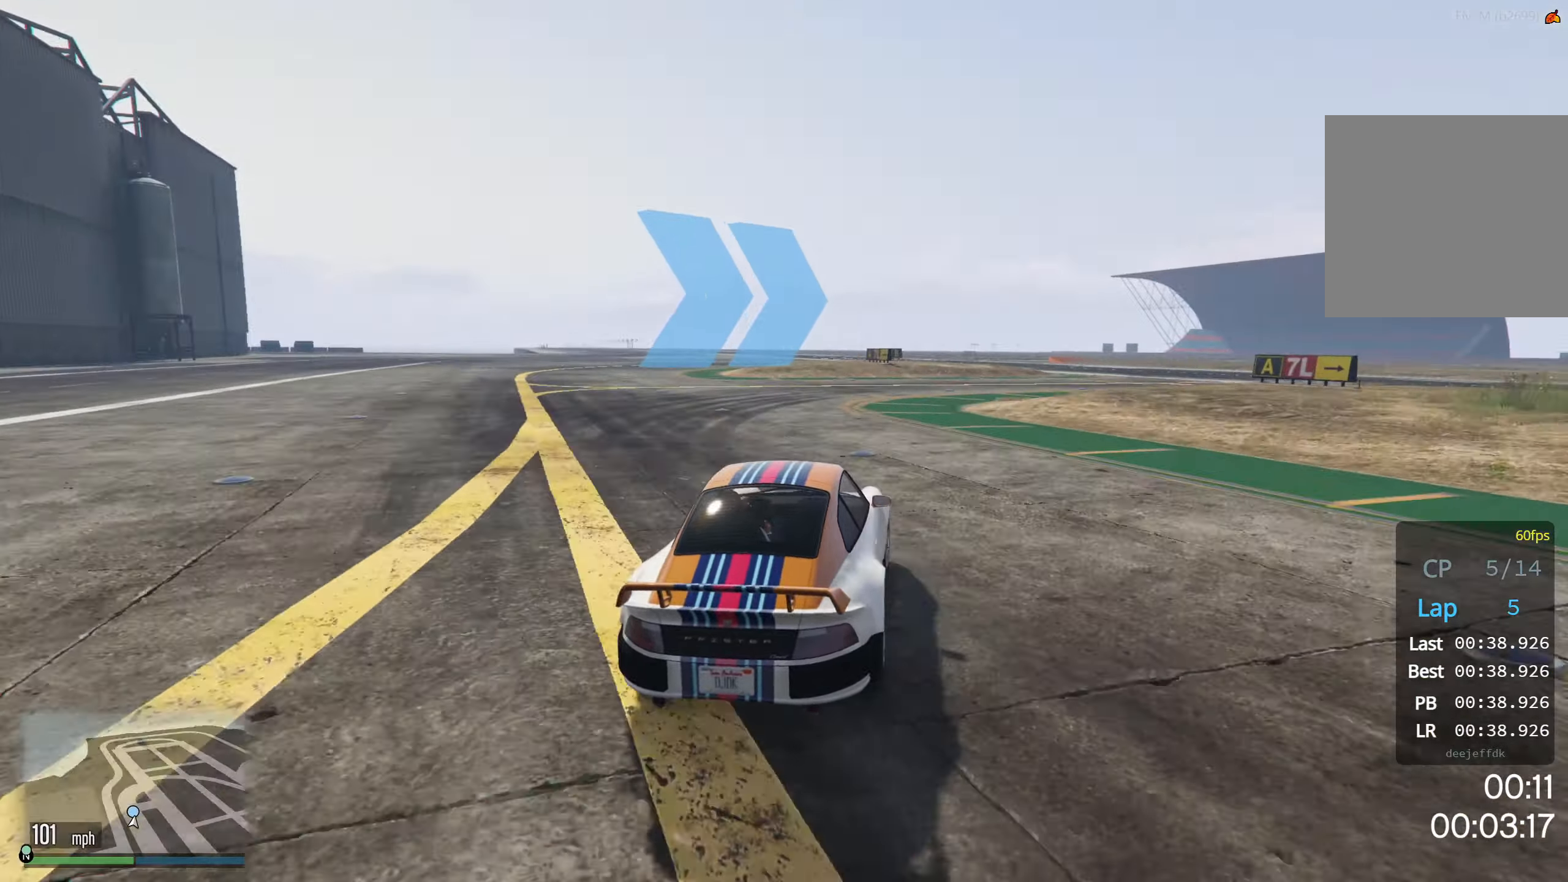
{"buttons": ["R2"], "left_stick": "left", "events": [[217, "left_stick", "left"], [317, "left_stick", "center"], [417, "left_stick", "left"]]}
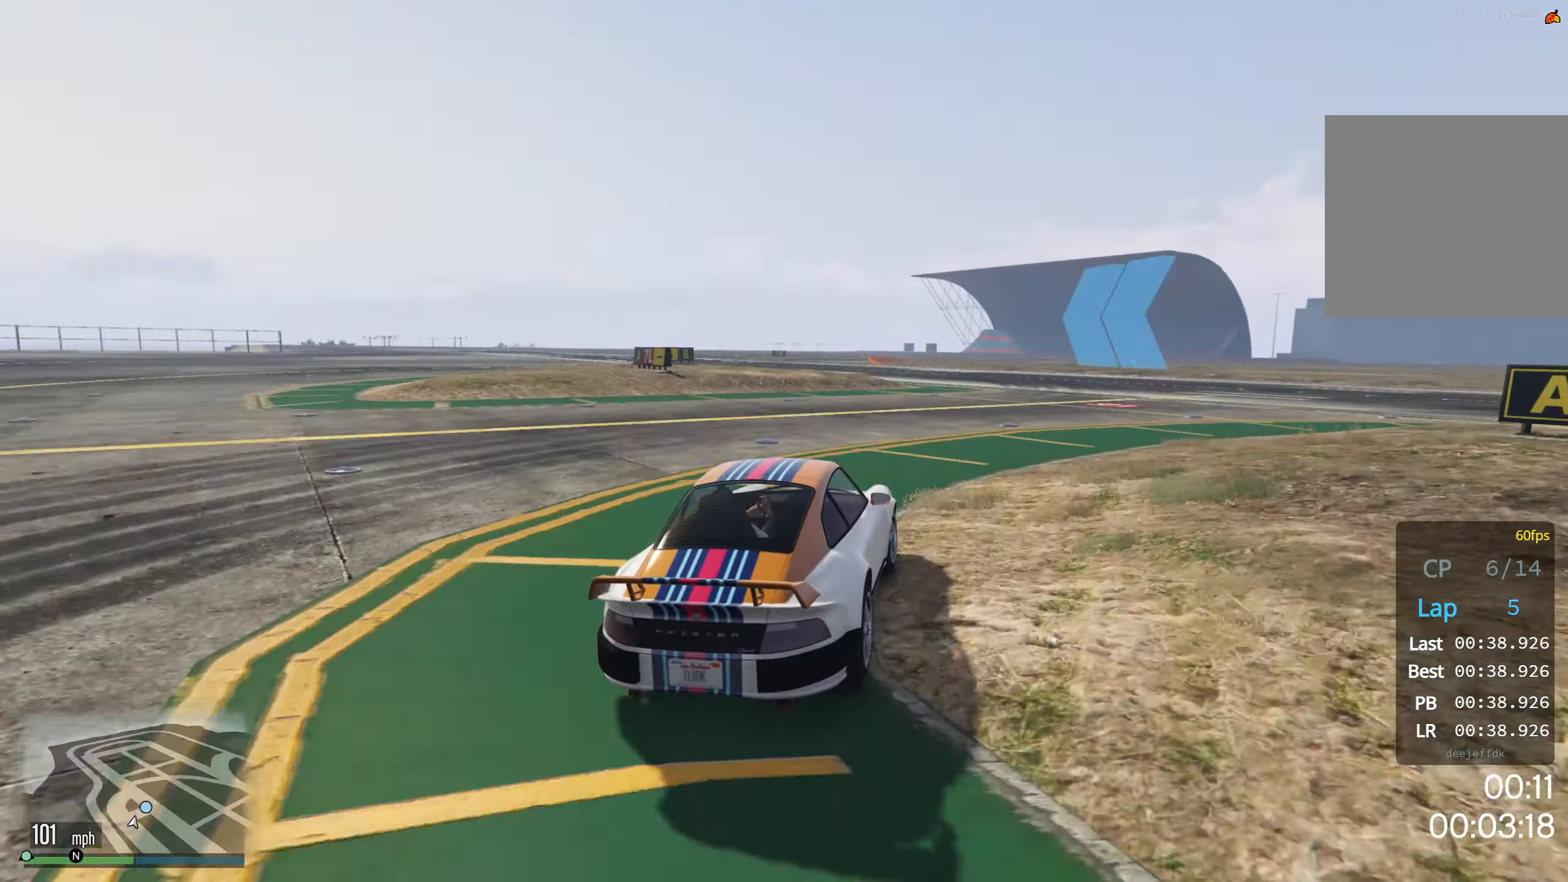
{"buttons": ["R2"], "left_stick": "left", "events": []}
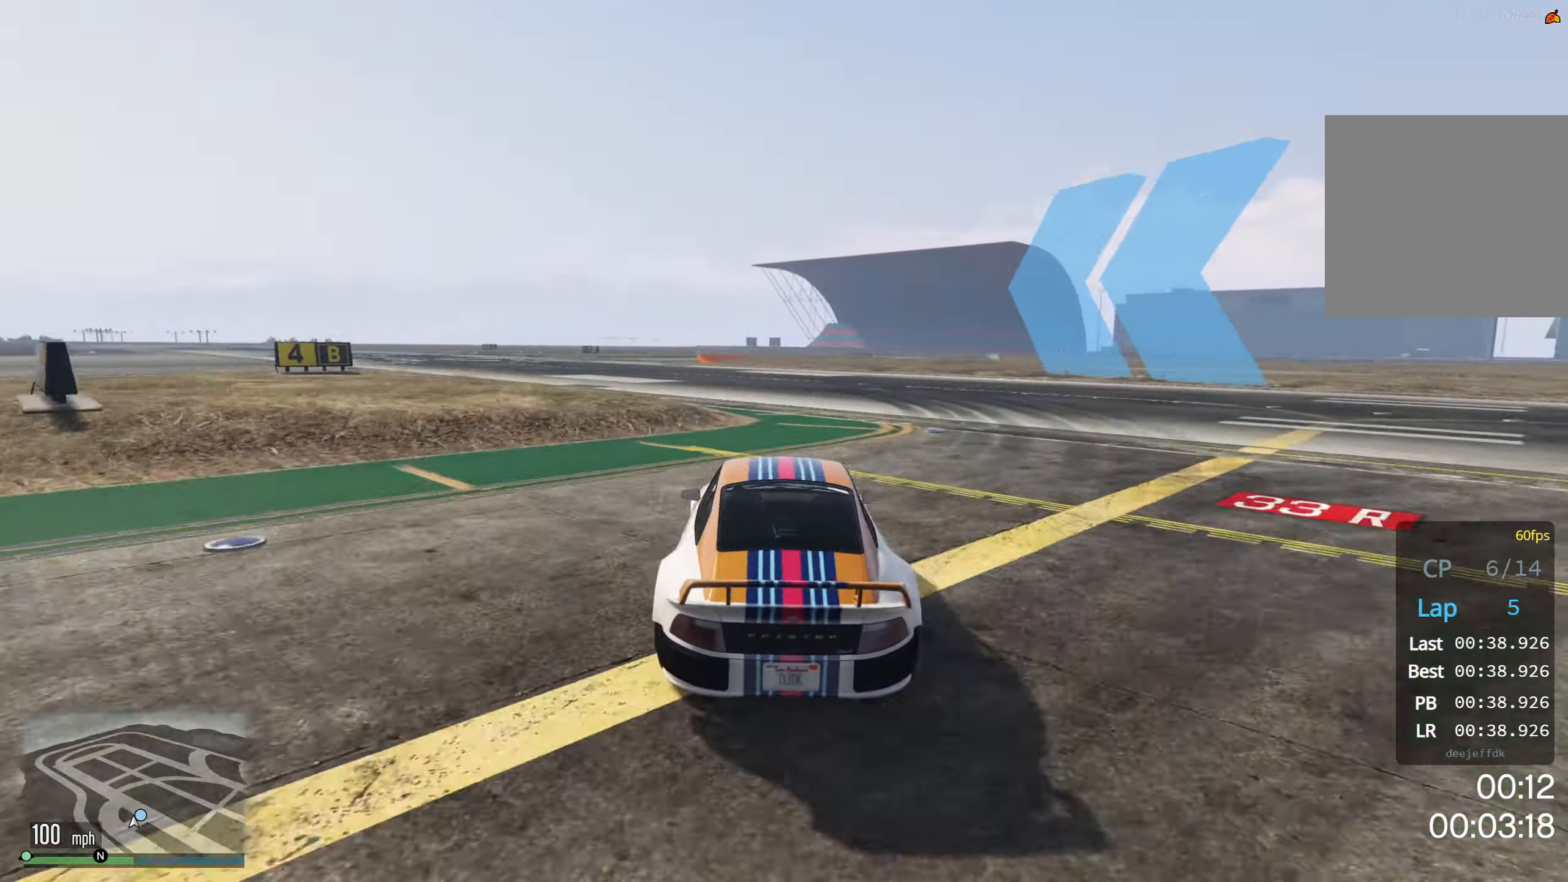
{"buttons": [], "left_stick": "left", "events": [[450, "R2", "up"]]}
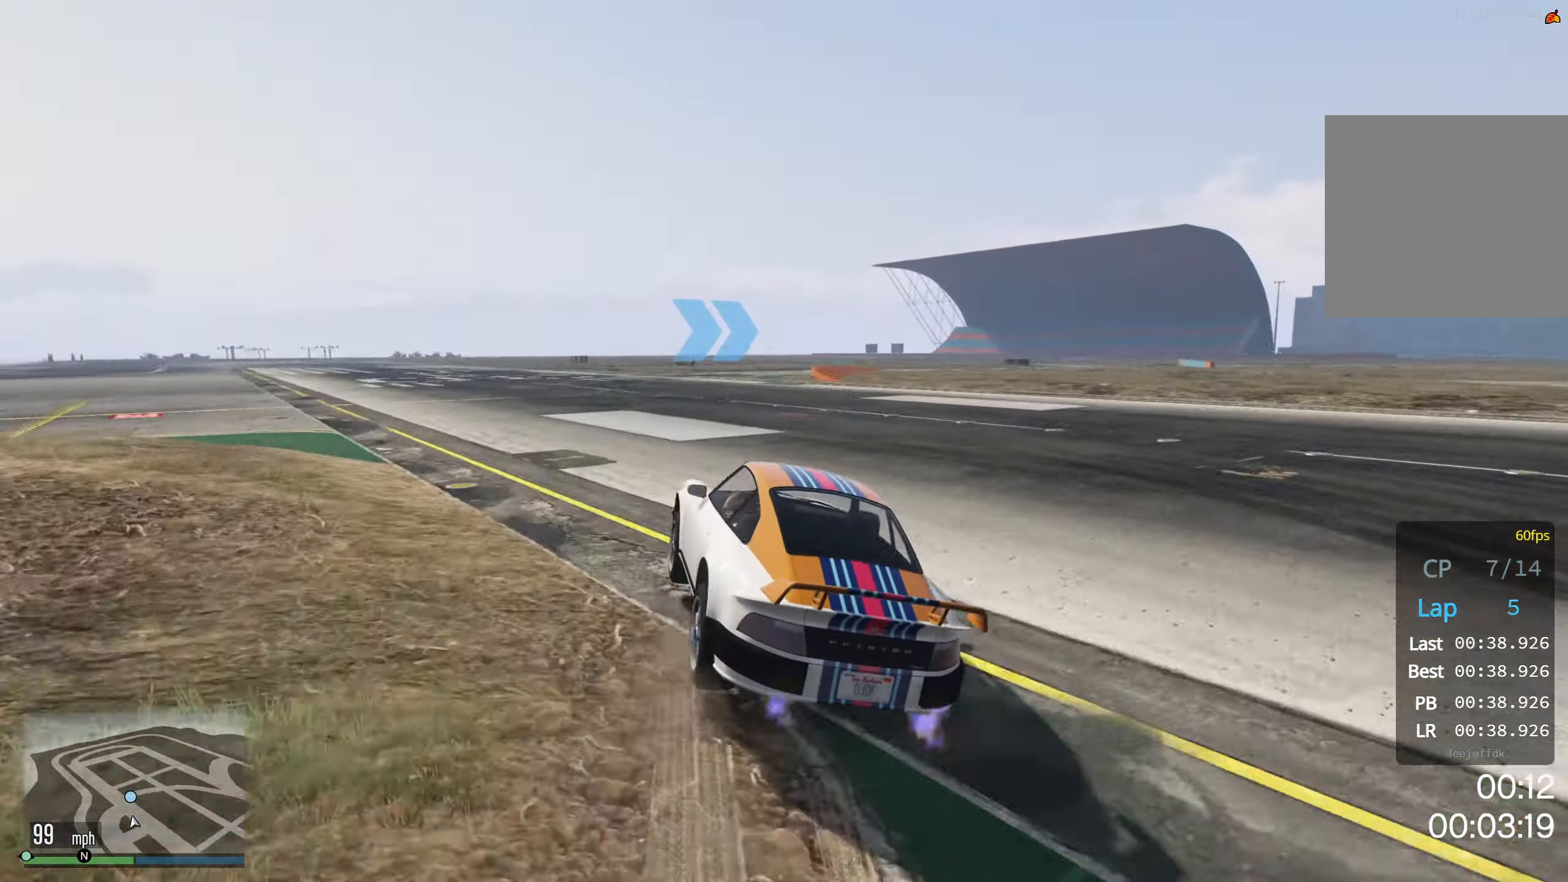
{"buttons": ["R2"], "left_stick": "center", "events": [[117, "R2", "down"], [267, "R2", "up"], [383, "left_stick", "center"], [450, "R2", "down"]]}
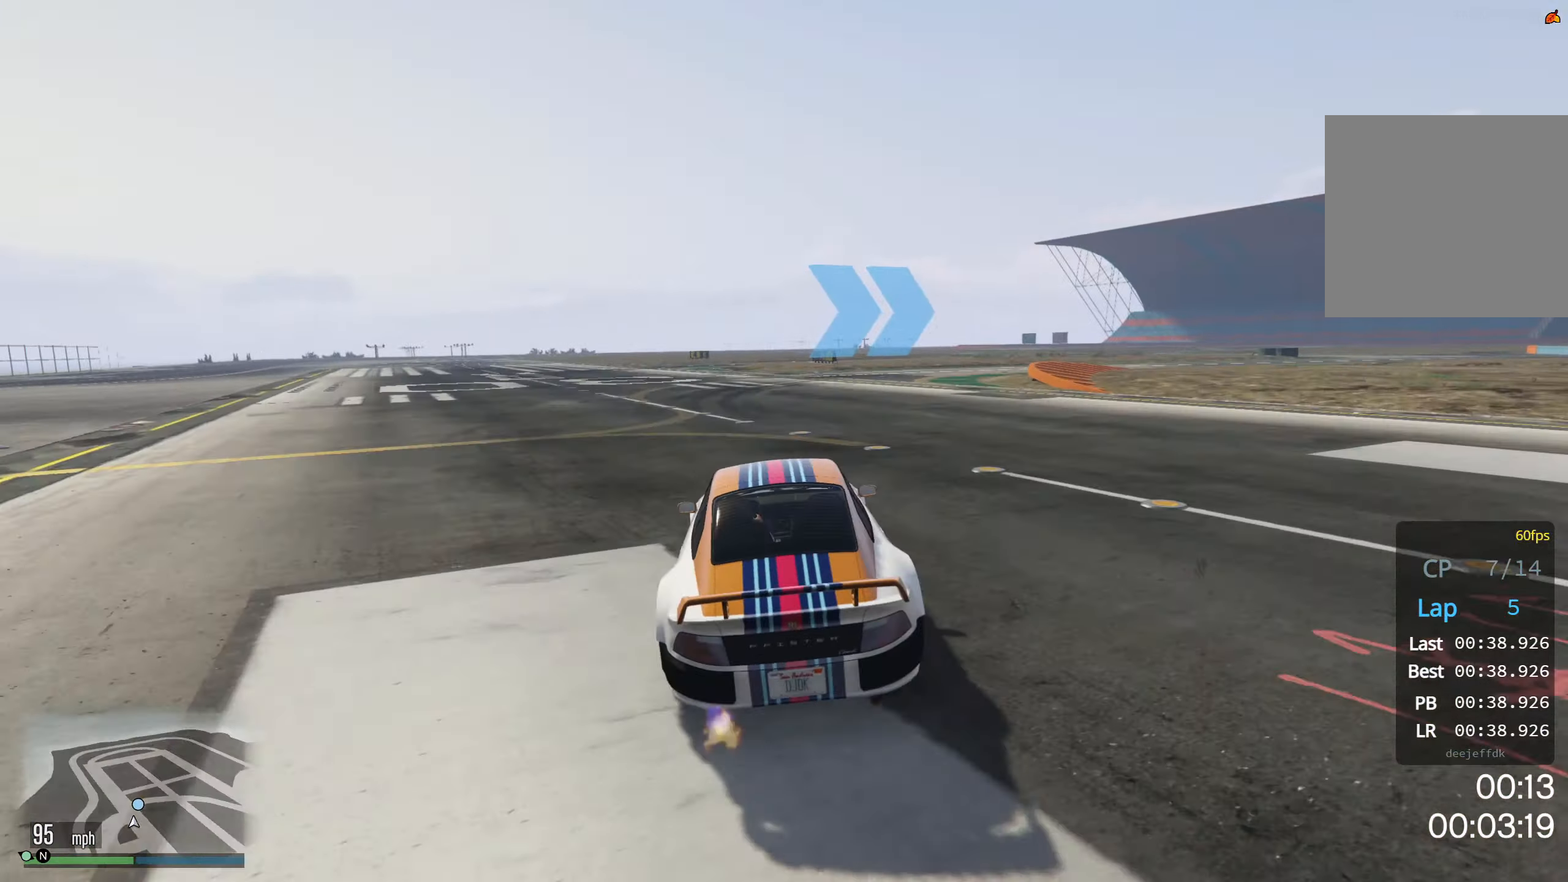
{"buttons": ["R2"], "left_stick": "center", "events": [[33, "R2", "up"], [200, "R2", "down"], [267, "R2", "up"], [433, "R2", "down"]]}
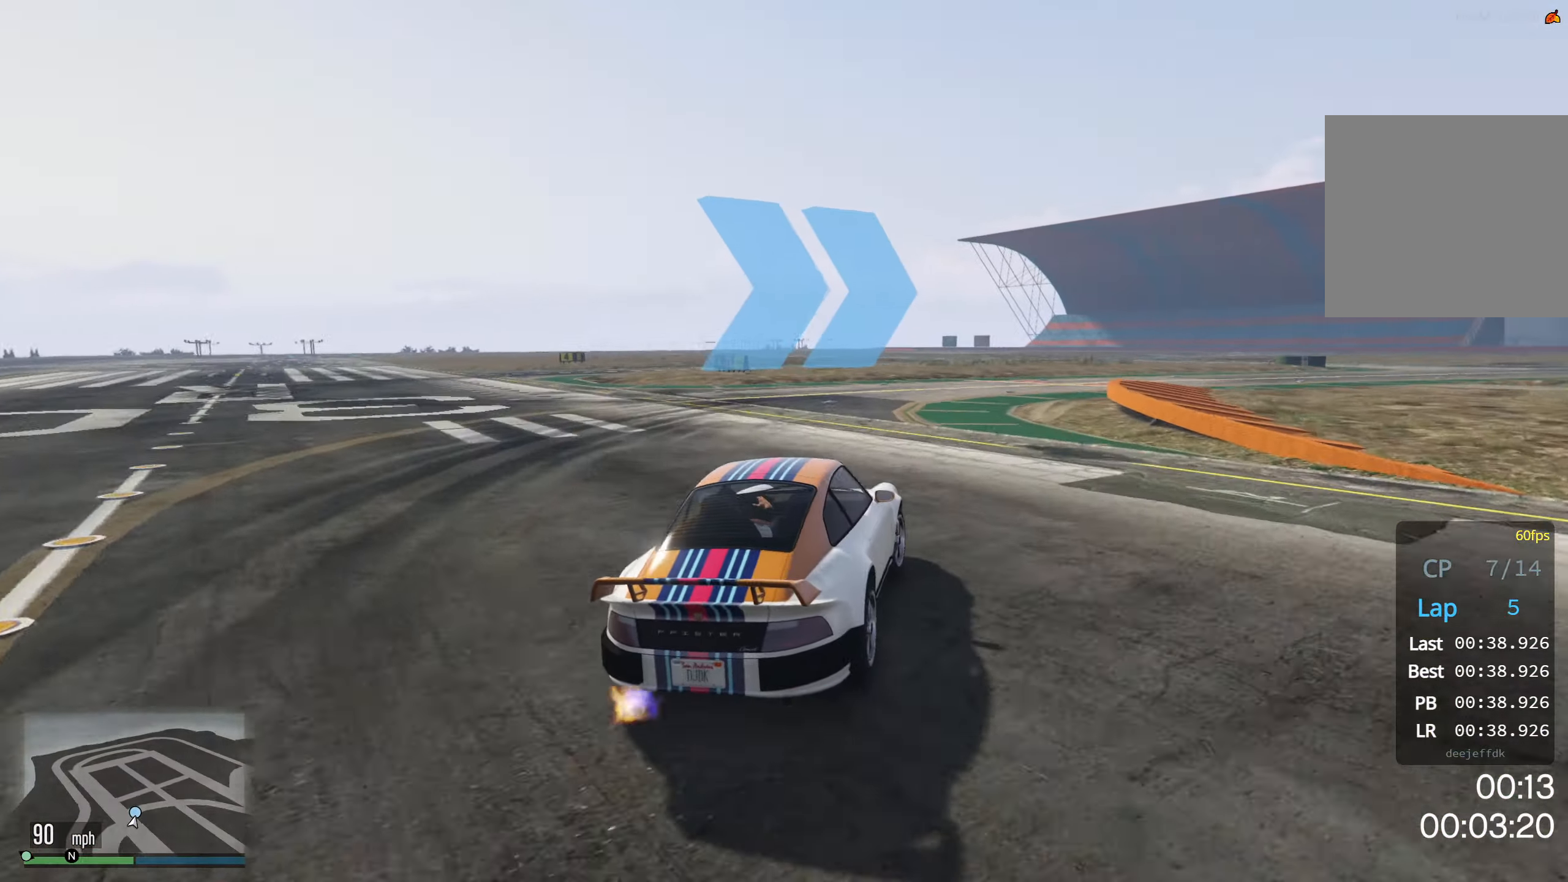
{"buttons": [], "left_stick": "center", "events": [[67, "R2", "up"]]}
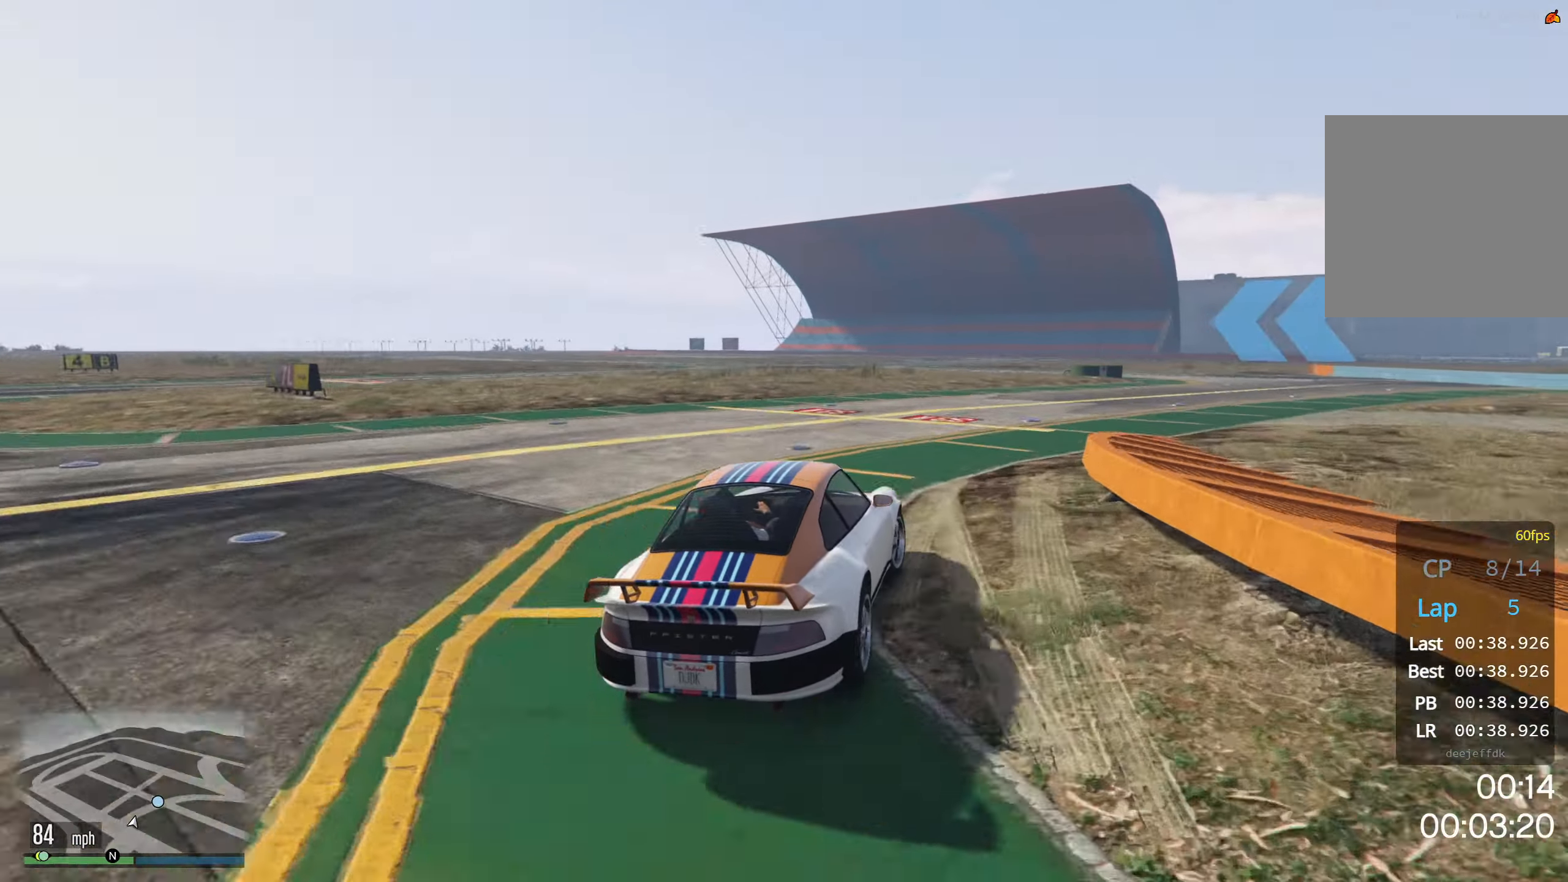
{"buttons": [], "left_stick": "center", "events": []}
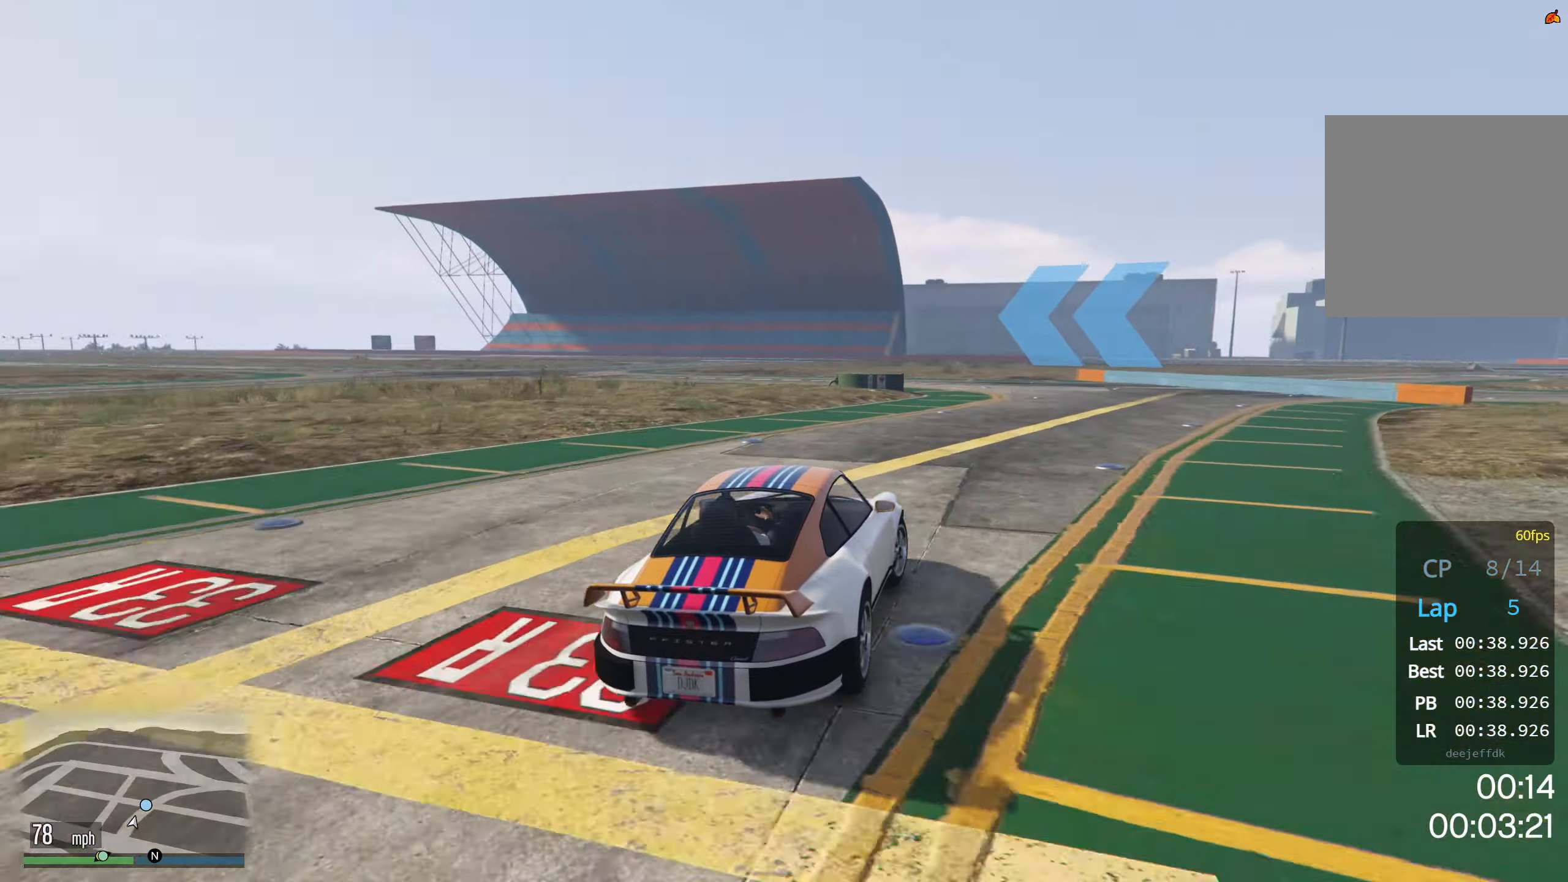
{"buttons": [], "left_stick": "left", "events": [[34, "left_stick", "left"], [134, "L2", "down"], [367, "L2", "up"]]}
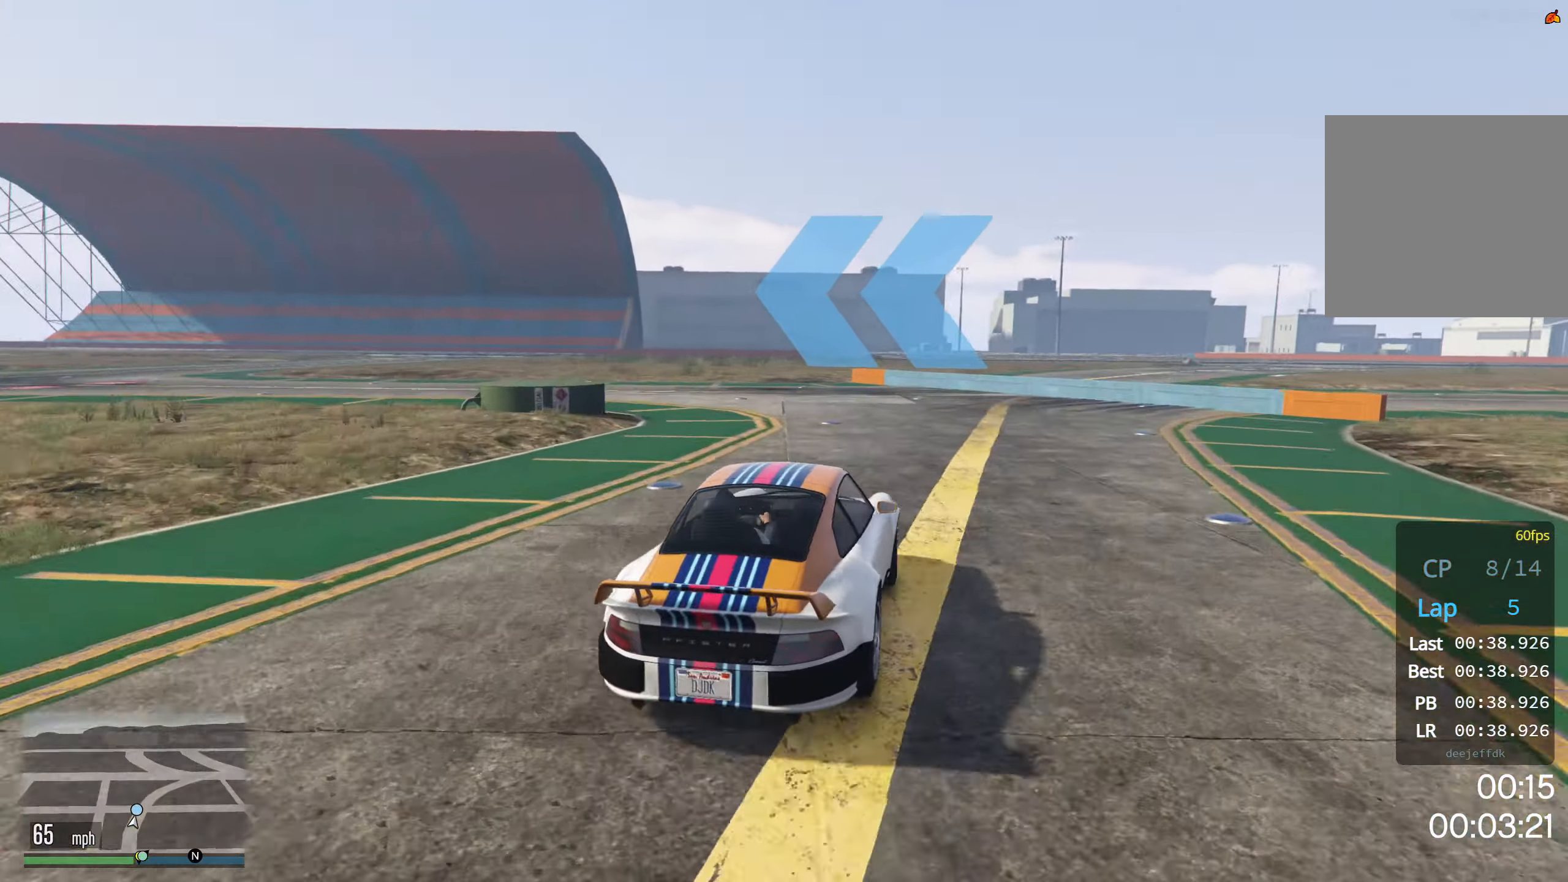
{"buttons": [], "left_stick": "left", "events": []}
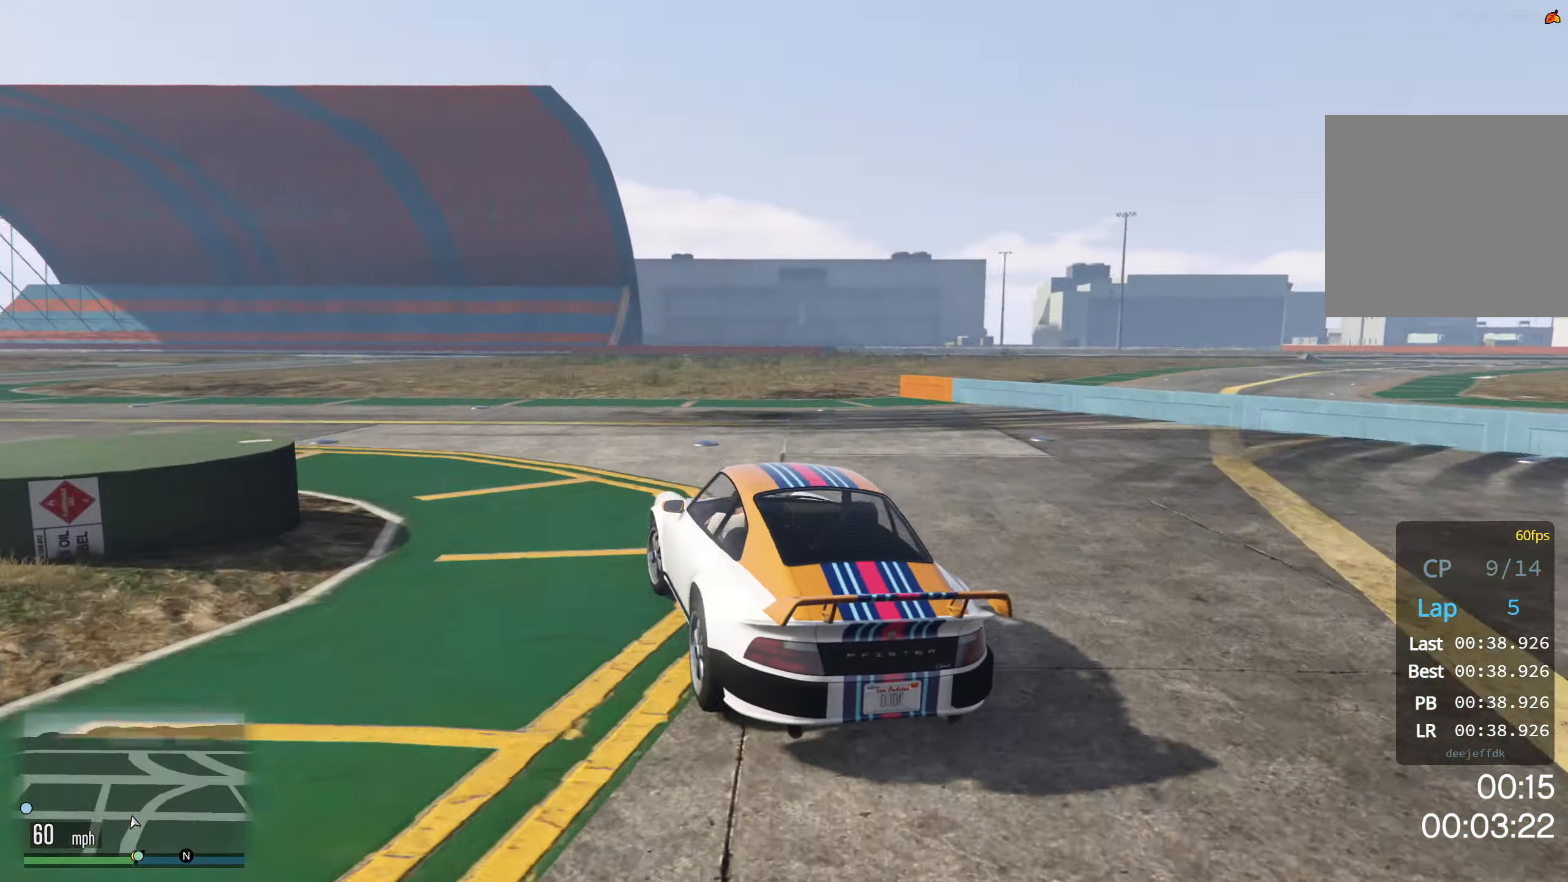
{"buttons": ["R2"], "left_stick": "left", "events": [[184, "R2", "down"]]}
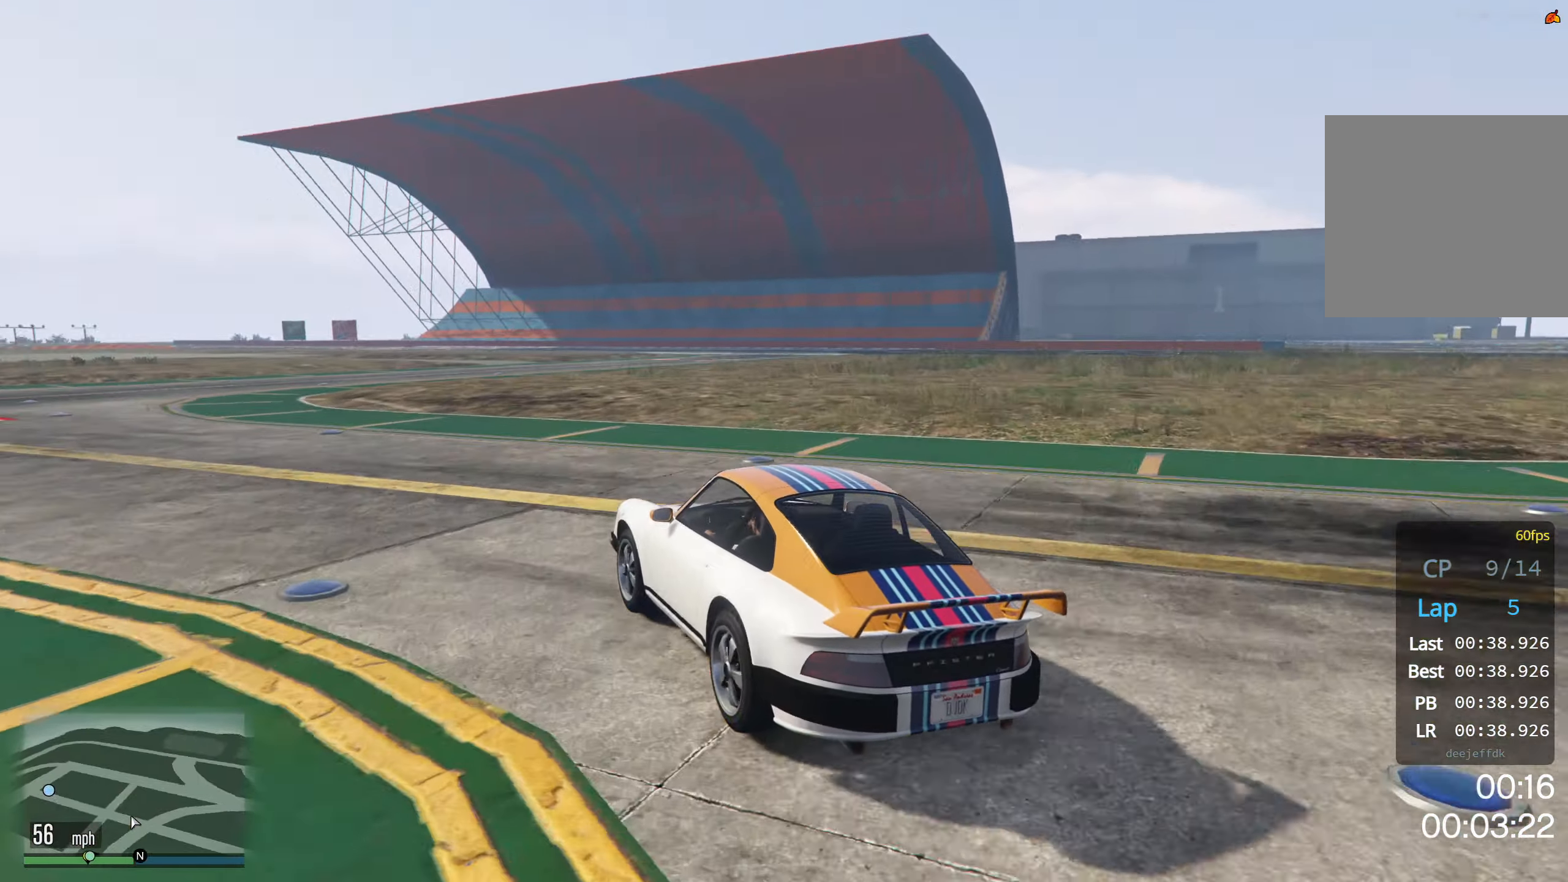
{"buttons": ["R2"], "left_stick": "left", "events": []}
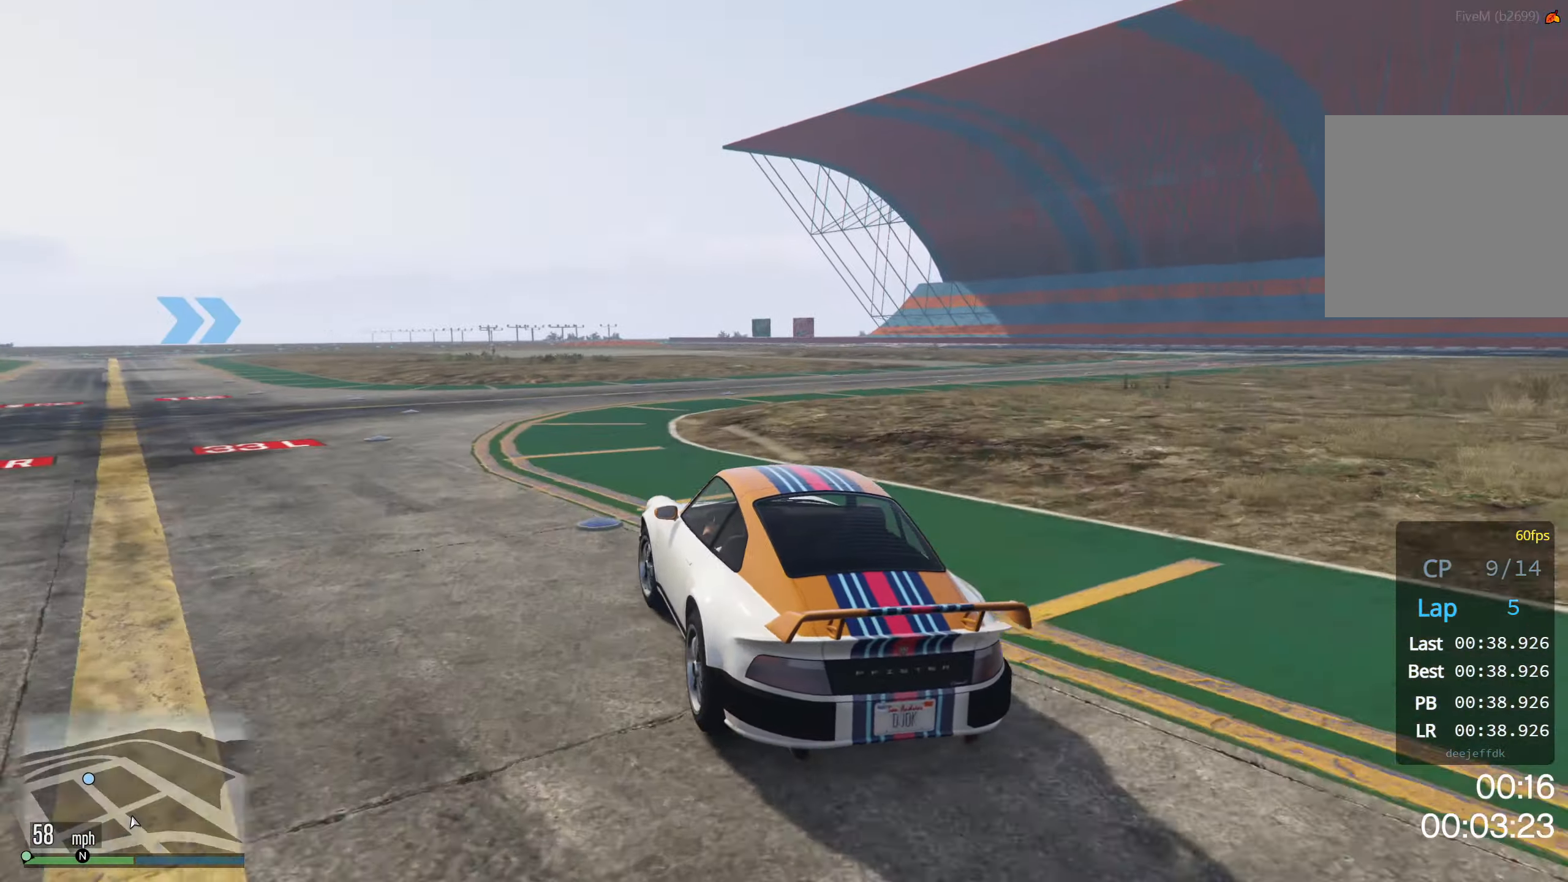
{"buttons": ["R2"], "left_stick": "left", "events": []}
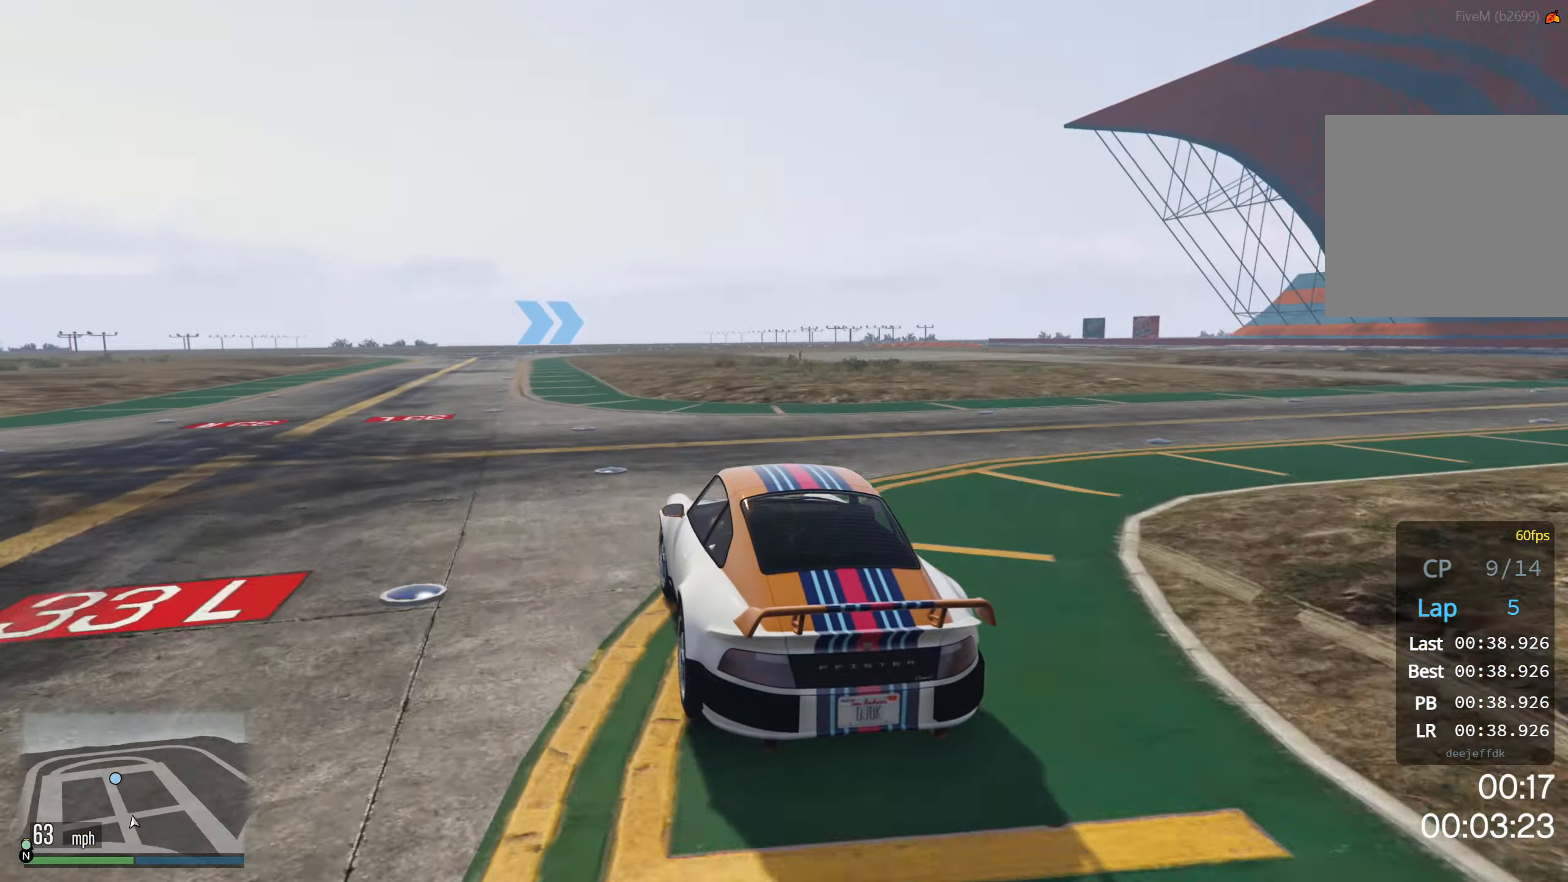
{"buttons": ["R2"], "left_stick": "left", "events": []}
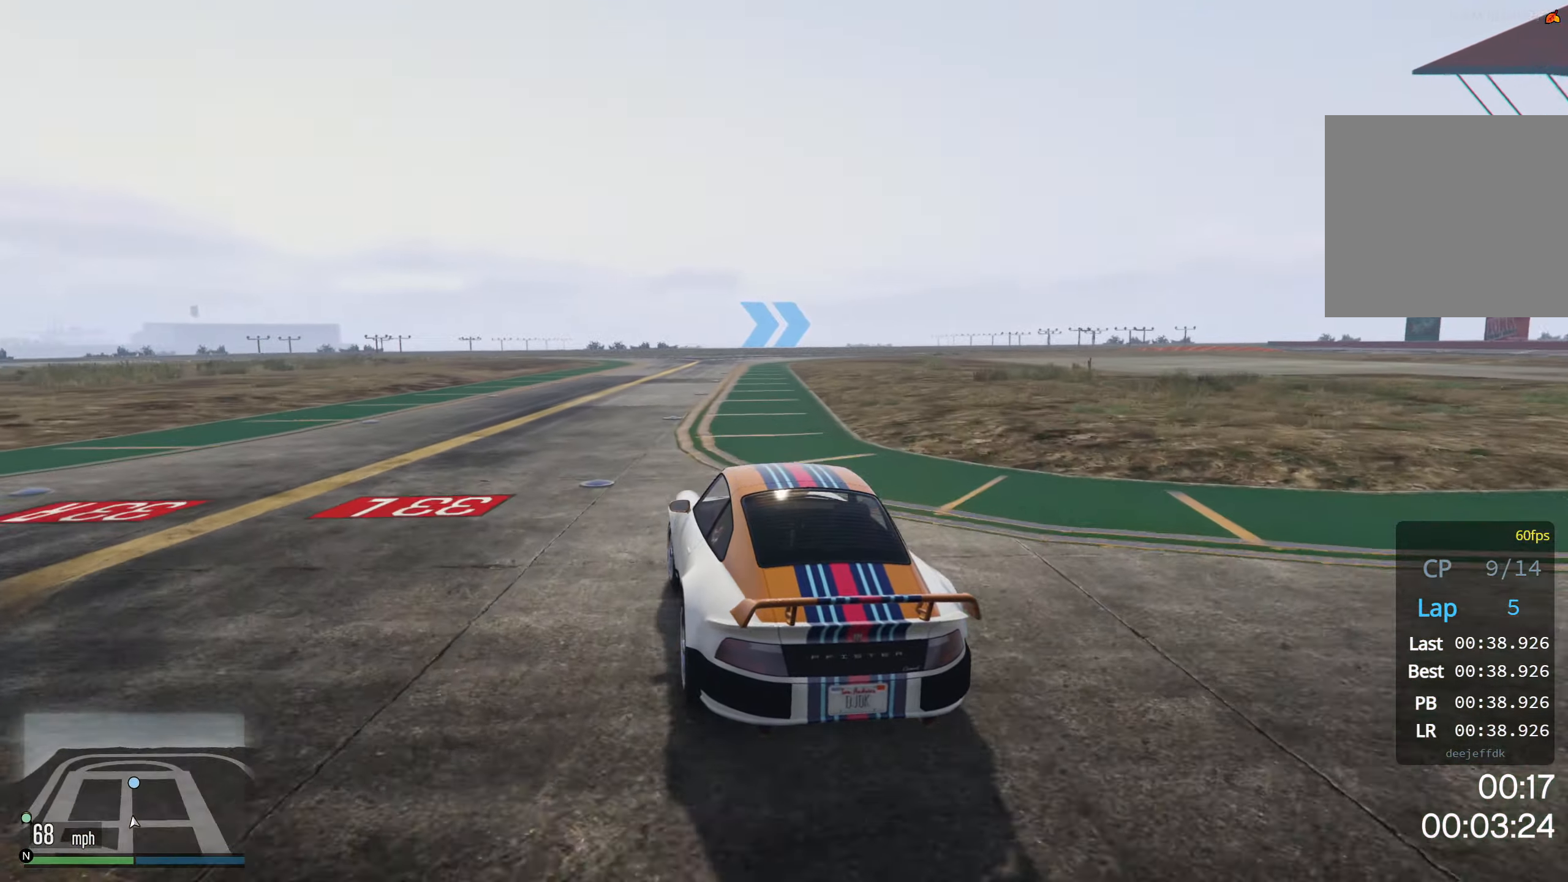
{"buttons": ["R2"], "left_stick": "left", "events": []}
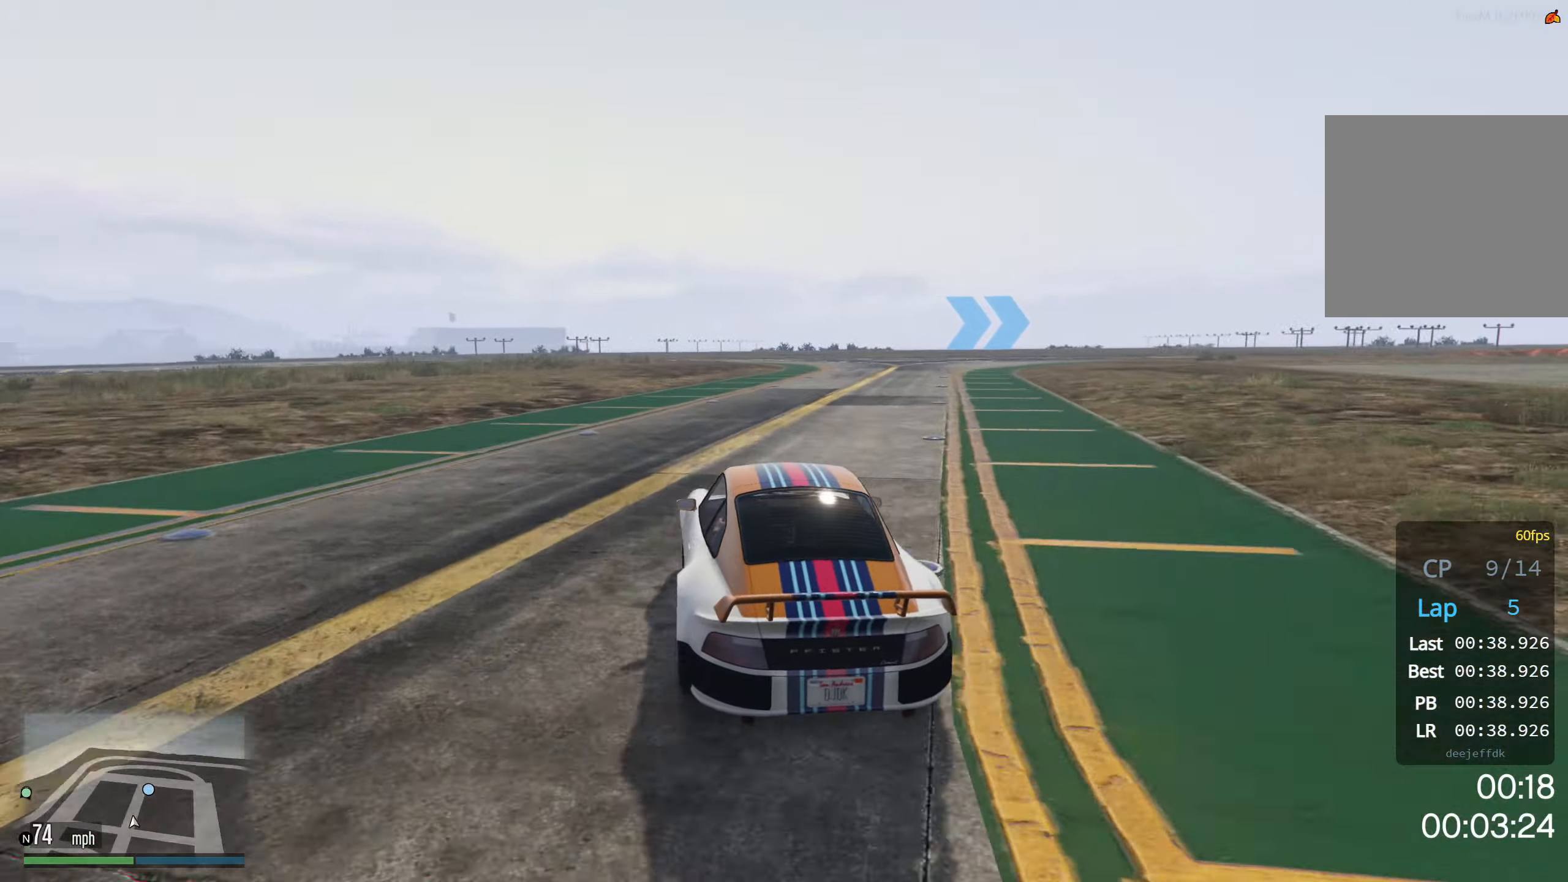
{"buttons": ["R2"], "left_stick": "left", "events": [[284, "left_stick", "center"], [384, "left_stick", "left"]]}
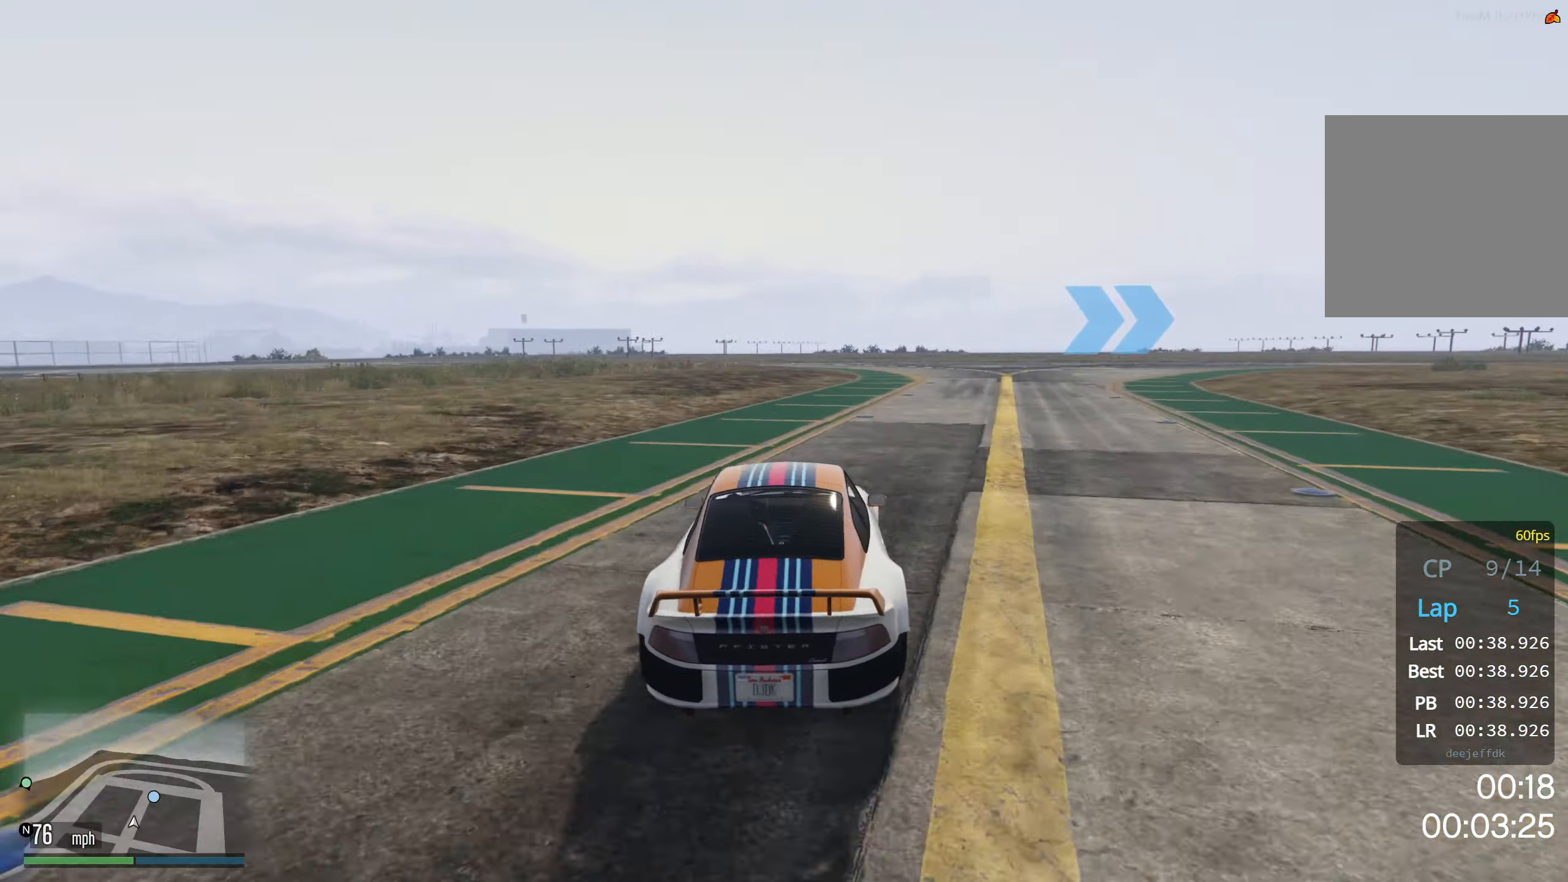
{"buttons": ["R2"], "left_stick": "left", "events": [[50, "left_stick", "center"], [150, "left_stick", "left"], [334, "left_stick", "center"], [450, "left_stick", "left"]]}
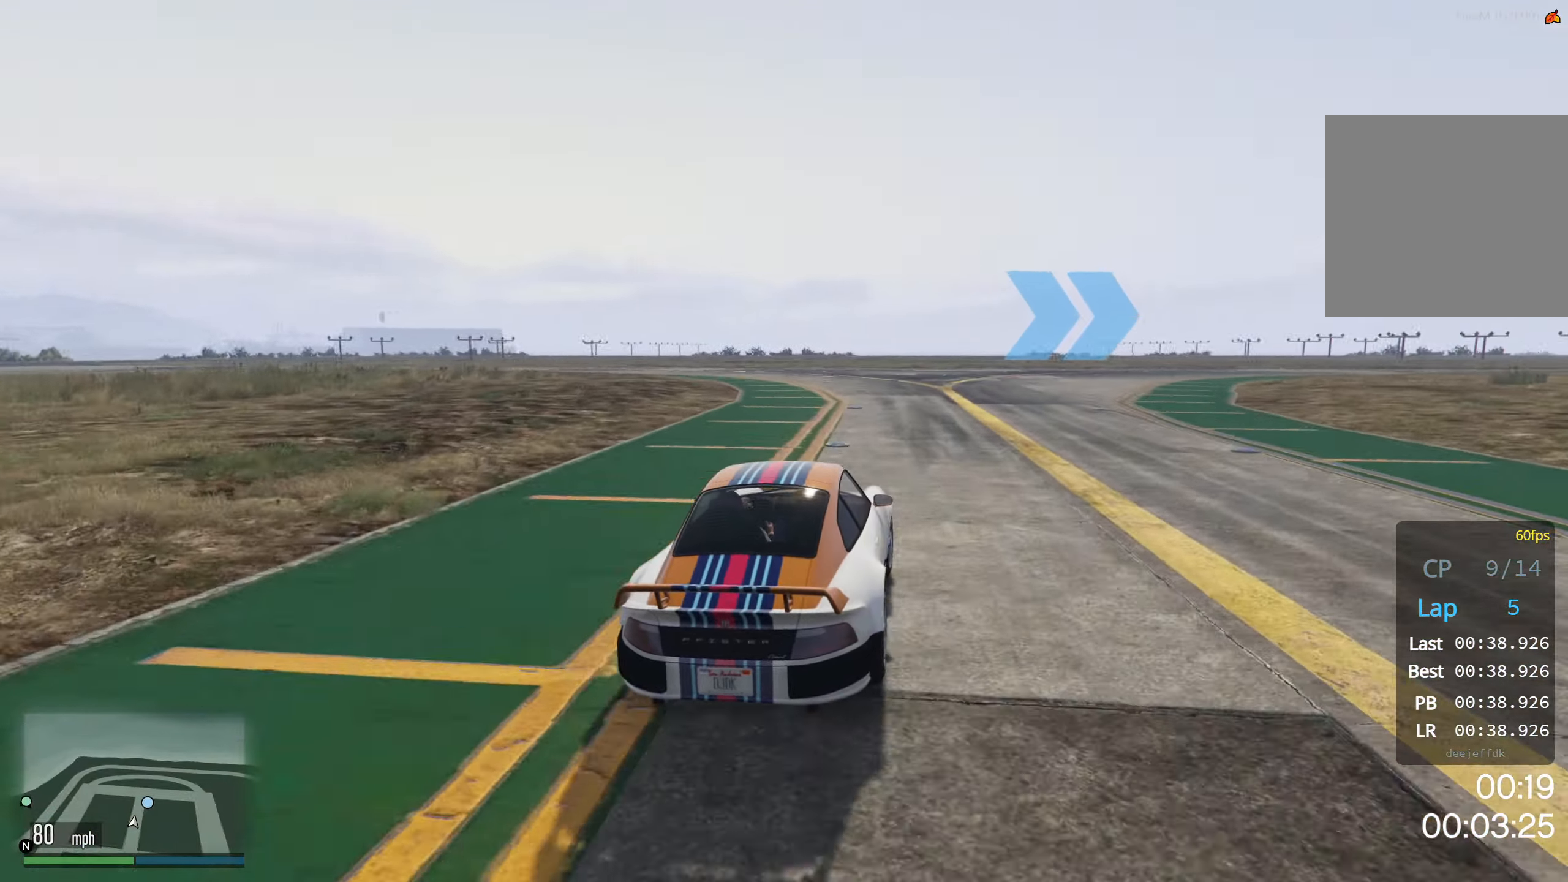
{"buttons": ["R2"], "left_stick": "left", "events": [[166, "left_stick", "center"], [266, "left_stick", "left"], [366, "left_stick", "center"], [500, "left_stick", "left"]]}
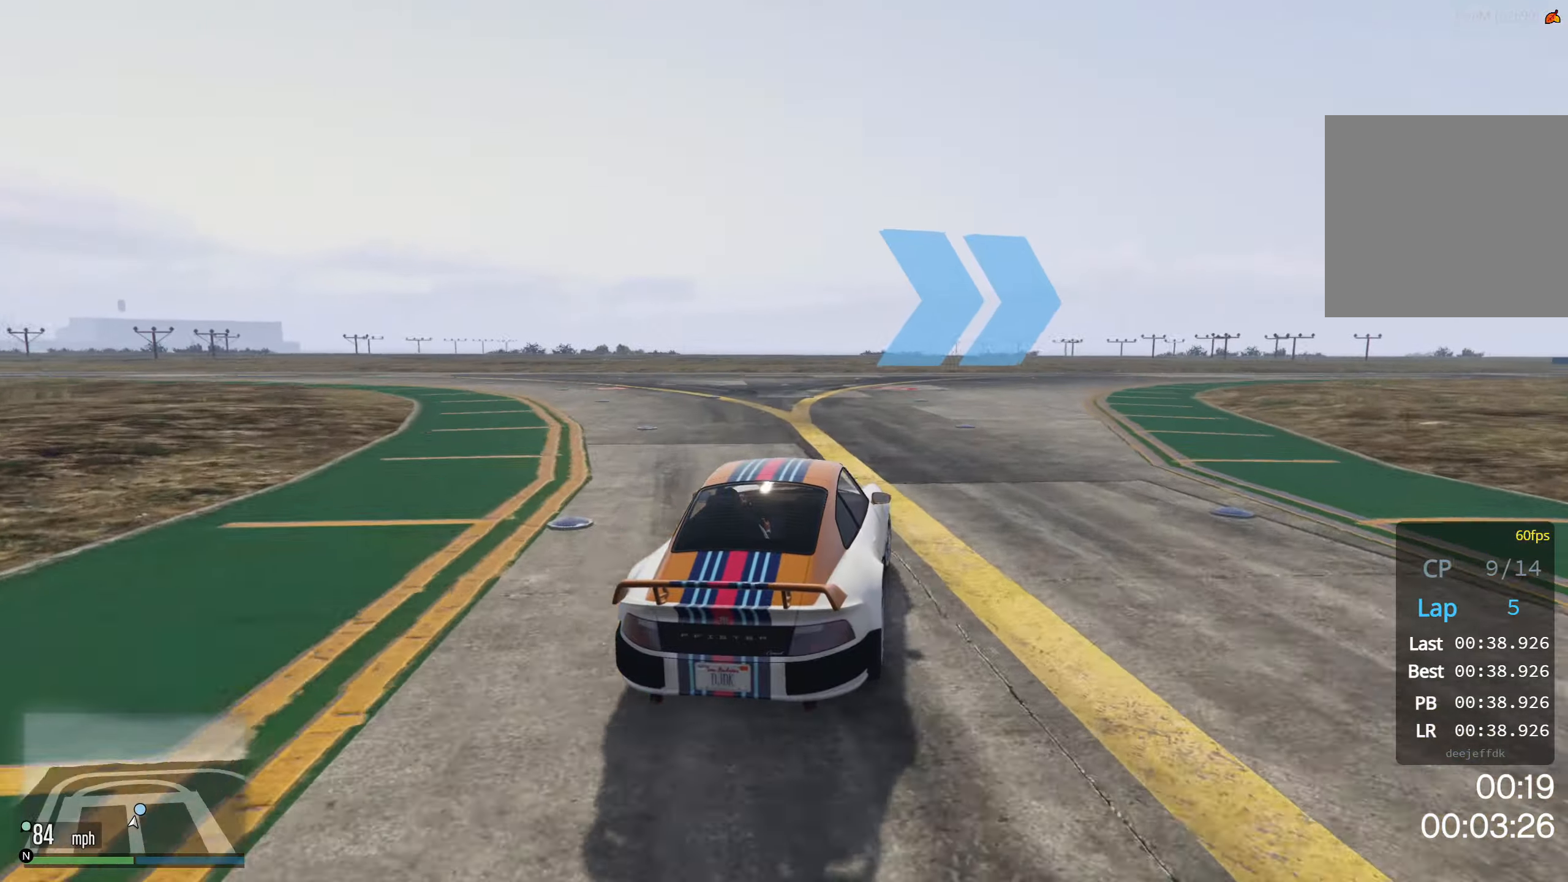
{"buttons": ["R2"], "left_stick": "center", "events": [[100, "left_stick", "center"], [216, "left_stick", "up-left"], [283, "left_stick", "center"], [416, "left_stick", "up-left"], [500, "left_stick", "center"]]}
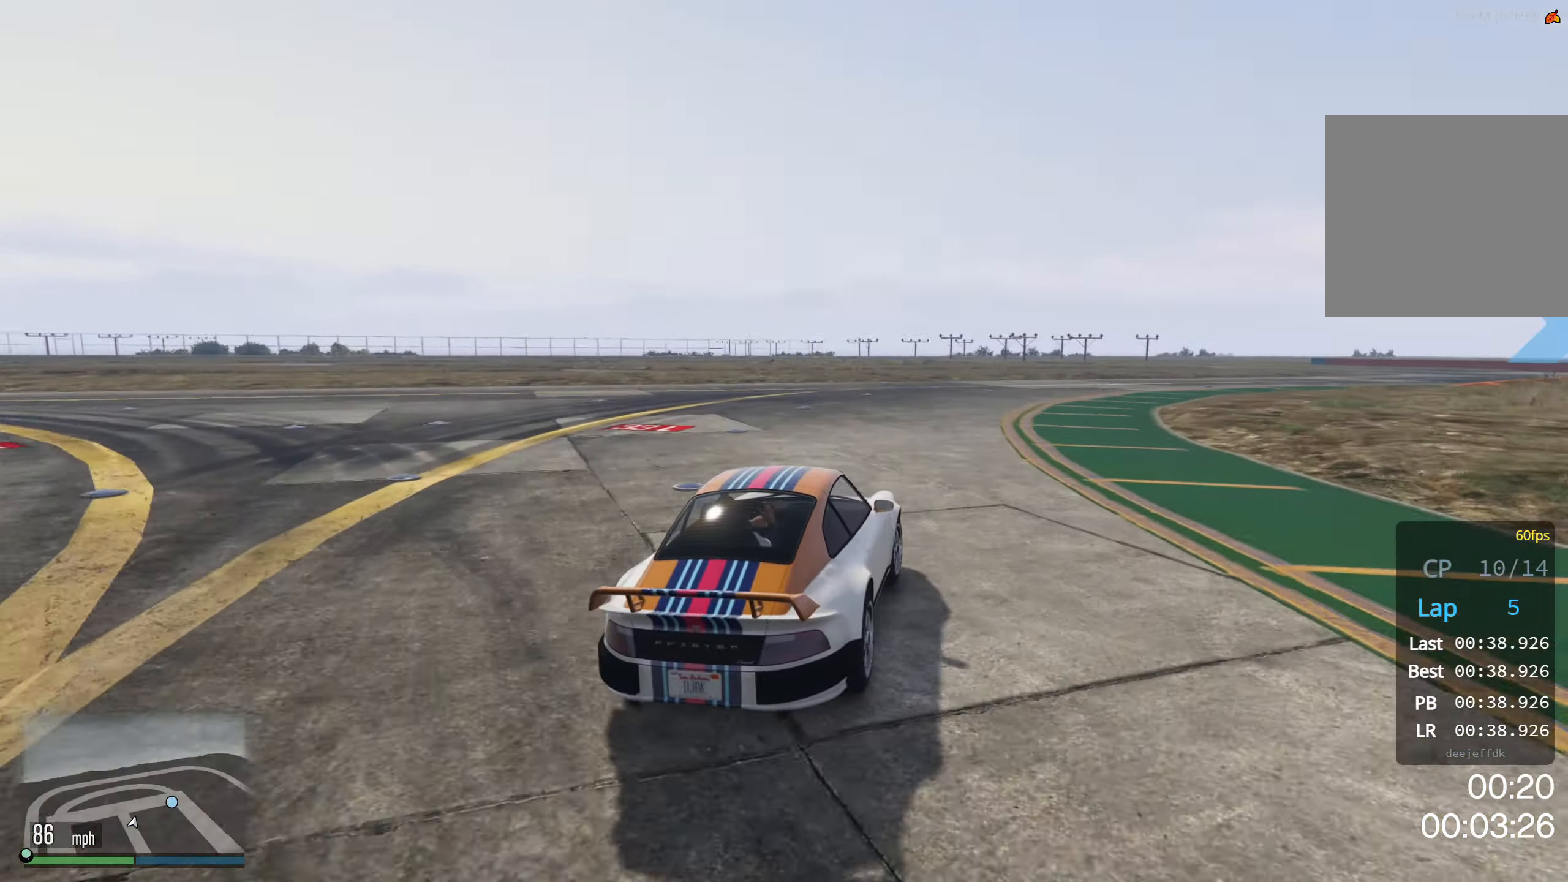
{"buttons": ["R2"], "left_stick": "center", "events": [[133, "left_stick", "left"], [316, "left_stick", "center"], [416, "left_stick", "left"], [466, "left_stick", "center"]]}